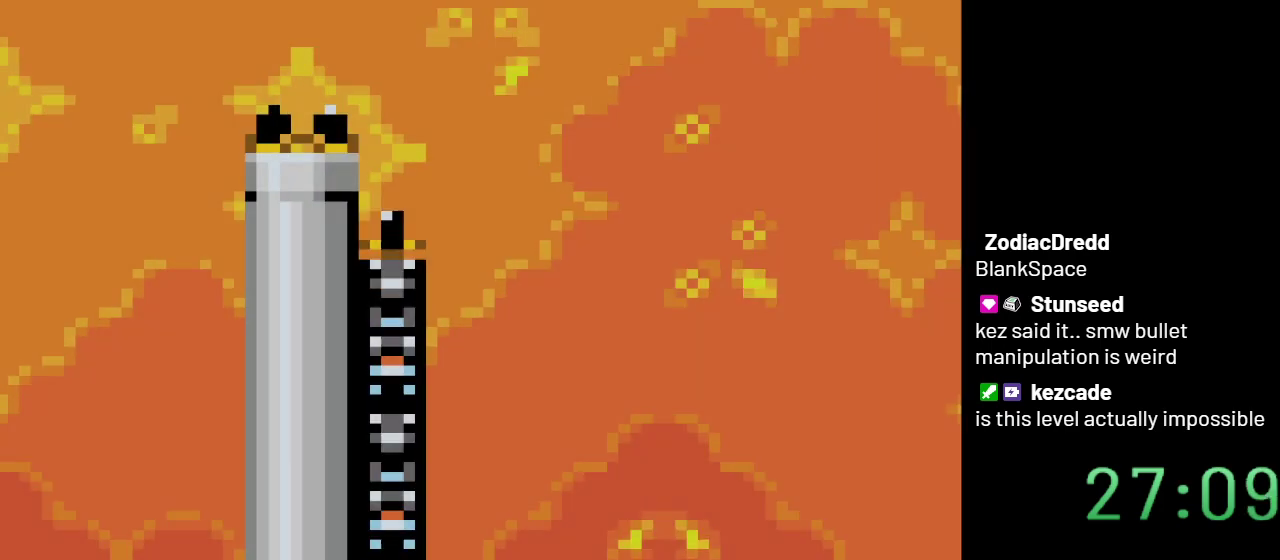
Gameplay with a controller (Nintendo layout); each line is a JSON object with the inputs held at the frame after it. "events" lists button and stick changes between this image and that frame as [ms after this image, input, new state], when the widget could be followed in between. Not read: L3 R3.
{"buttons": ["B", "Y"], "events": [[417, "B", "down"], [500, "DPAD_RIGHT", "up"]]}
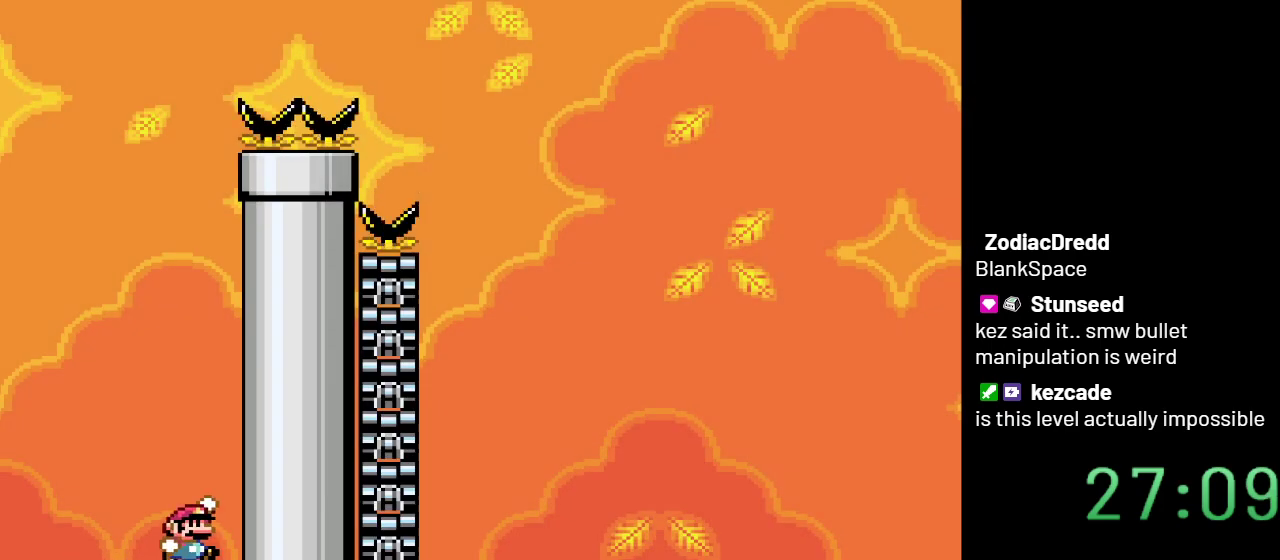
{"buttons": ["B", "Y", "DPAD_LEFT"], "events": [[100, "DPAD_LEFT", "down"]]}
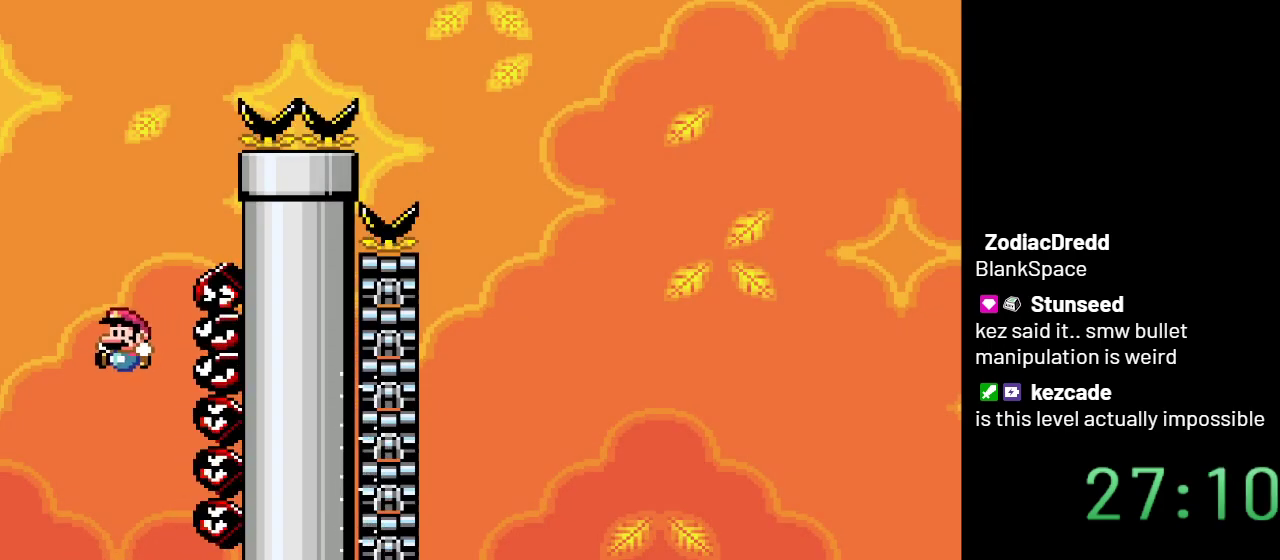
{"buttons": ["Y", "DPAD_RIGHT"], "events": [[100, "DPAD_LEFT", "up"], [133, "B", "up"], [200, "DPAD_RIGHT", "down"]]}
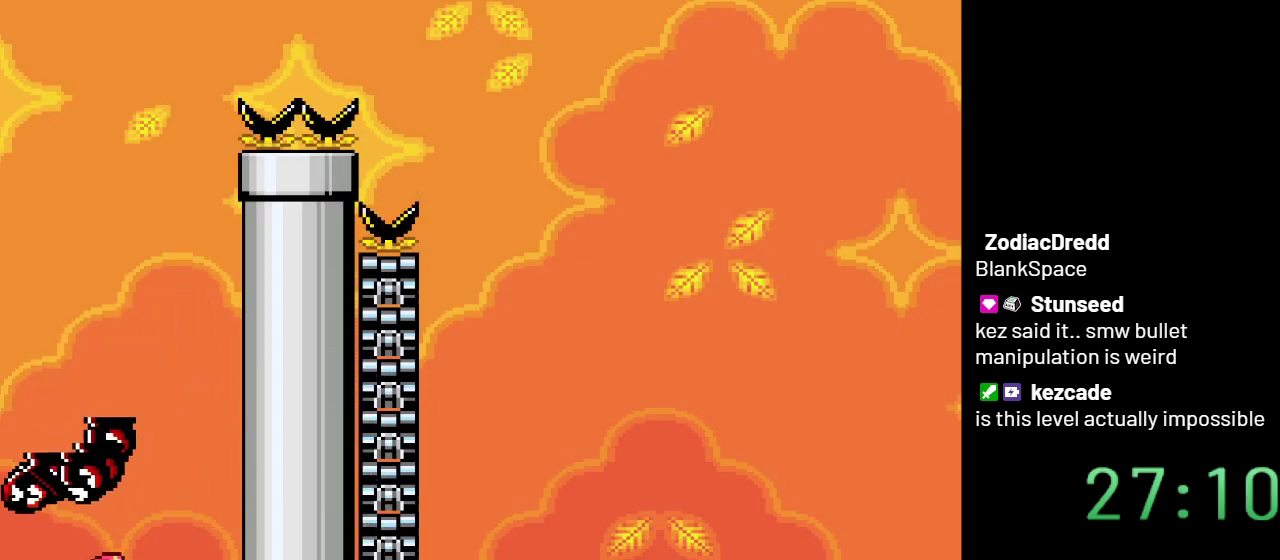
{"buttons": ["B", "Y"], "events": [[200, "B", "down"], [317, "DPAD_RIGHT", "up"]]}
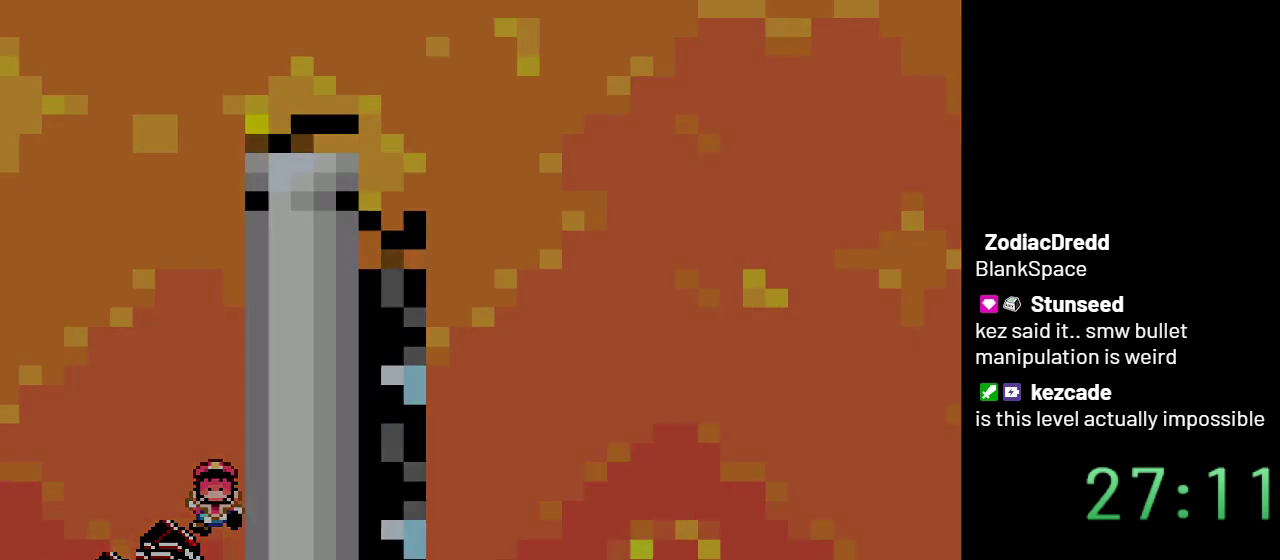
{"buttons": ["B", "Y"], "events": []}
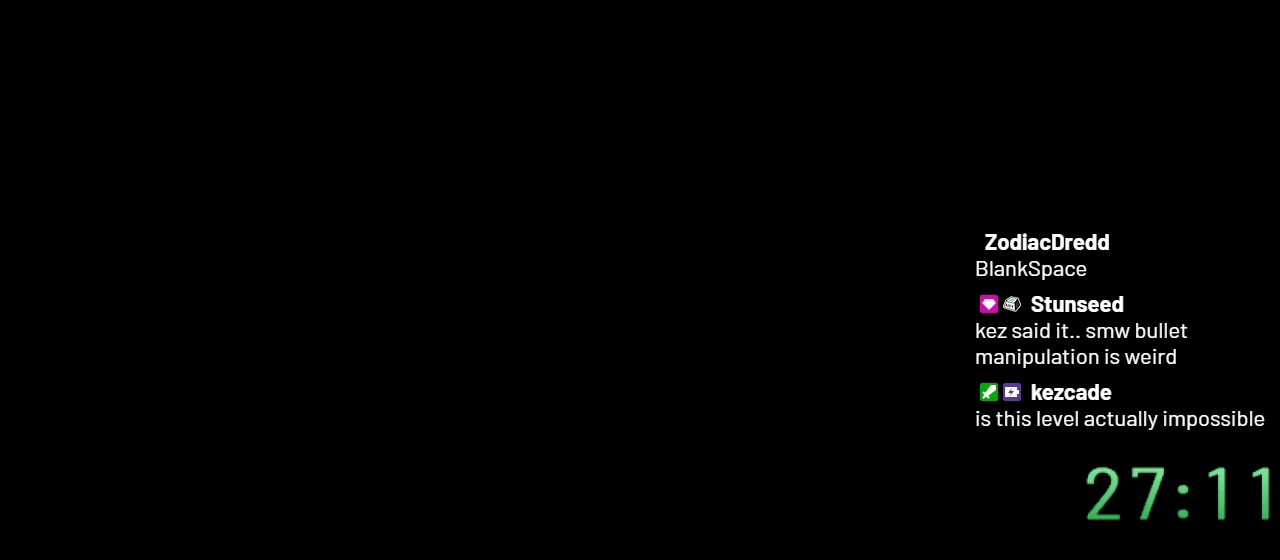
{"buttons": ["Y"], "events": [[133, "B", "up"]]}
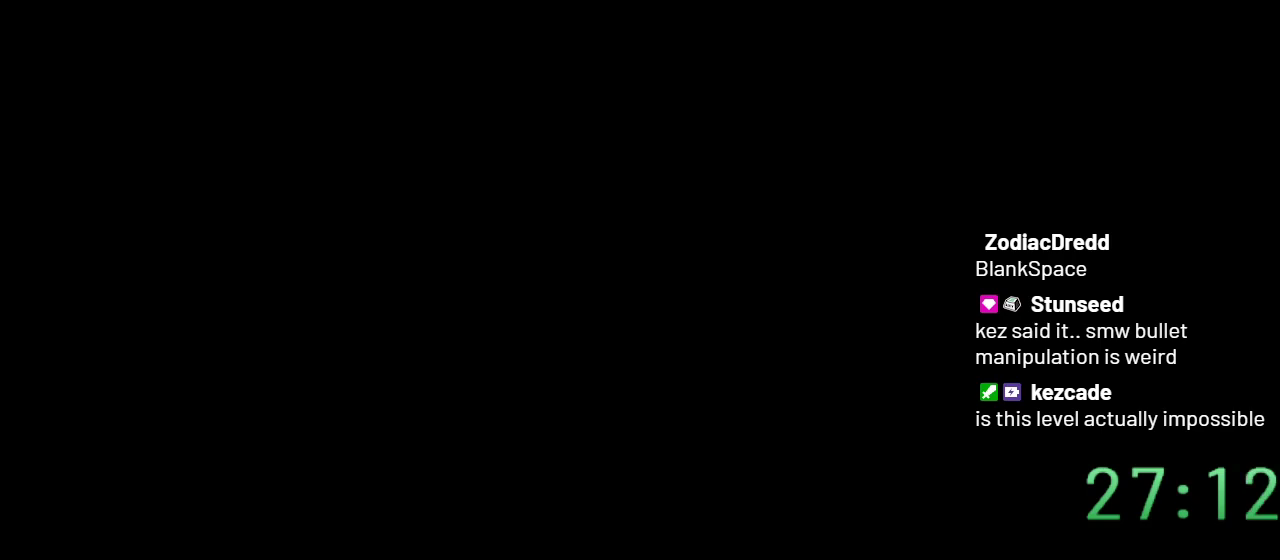
{"buttons": ["Y", "DPAD_RIGHT"], "events": [[500, "DPAD_RIGHT", "down"]]}
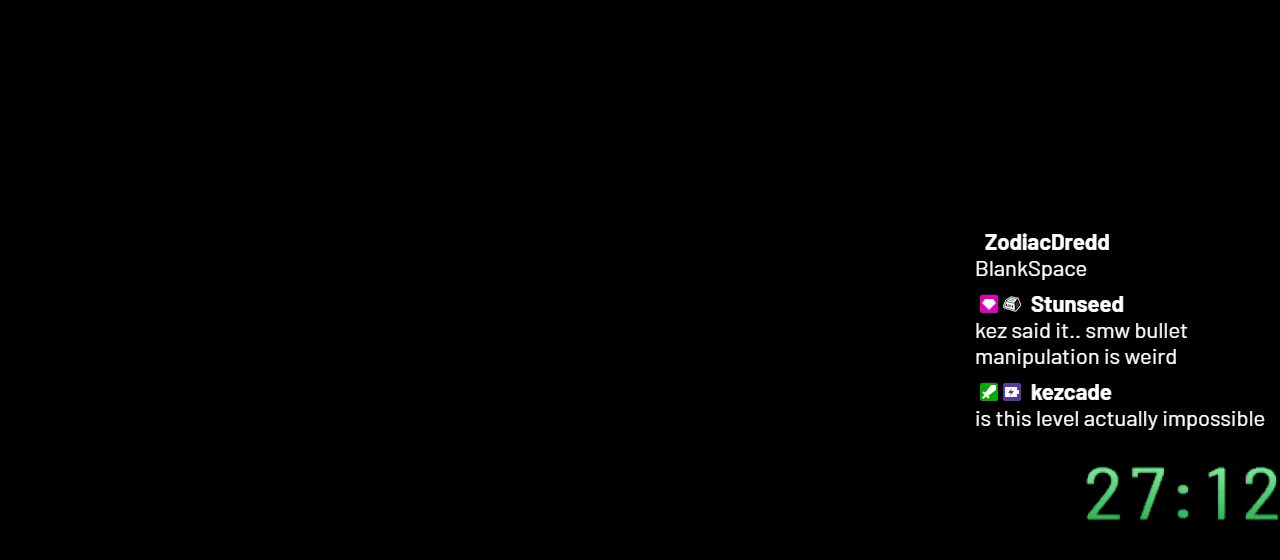
{"buttons": ["Y", "DPAD_RIGHT"], "events": []}
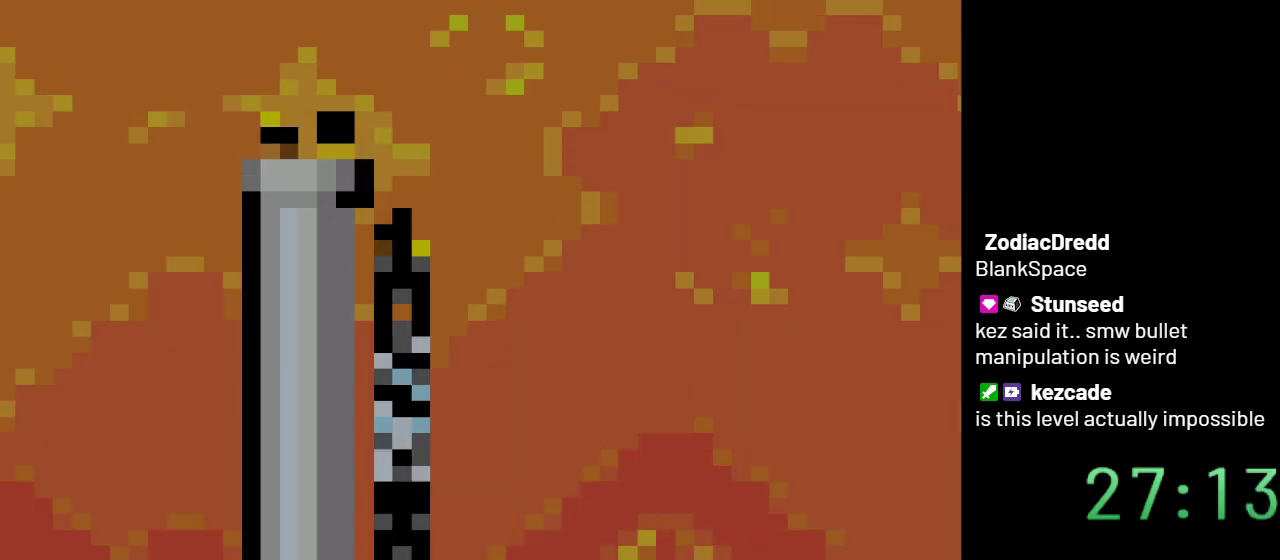
{"buttons": ["B", "Y", "DPAD_RIGHT"], "events": [[467, "B", "down"]]}
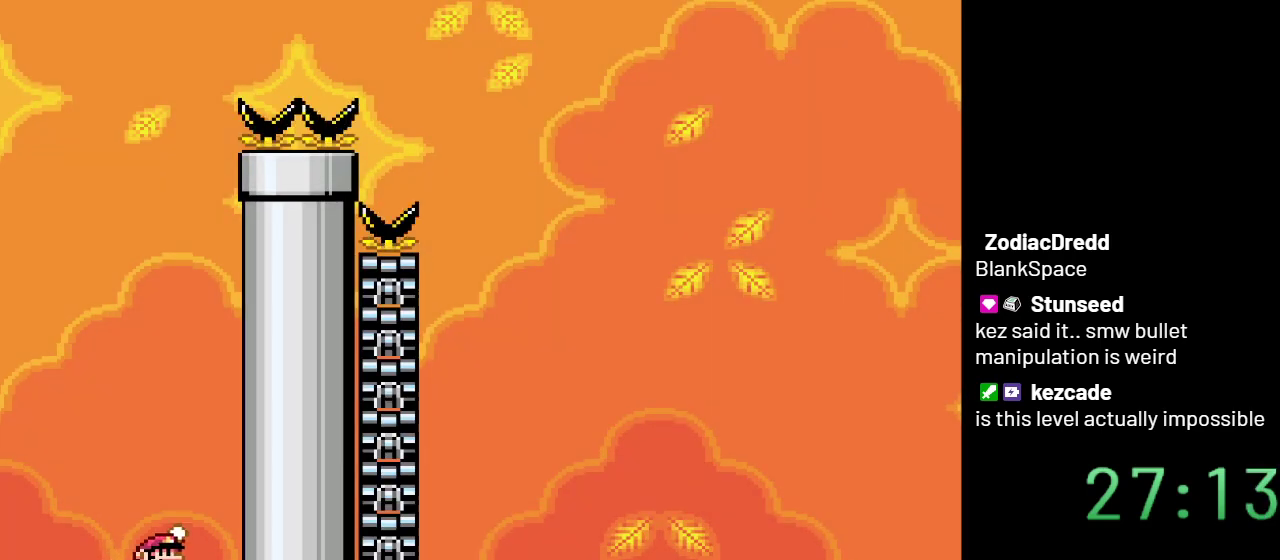
{"buttons": ["B", "Y", "DPAD_LEFT"], "events": [[33, "DPAD_RIGHT", "up"], [133, "DPAD_LEFT", "down"]]}
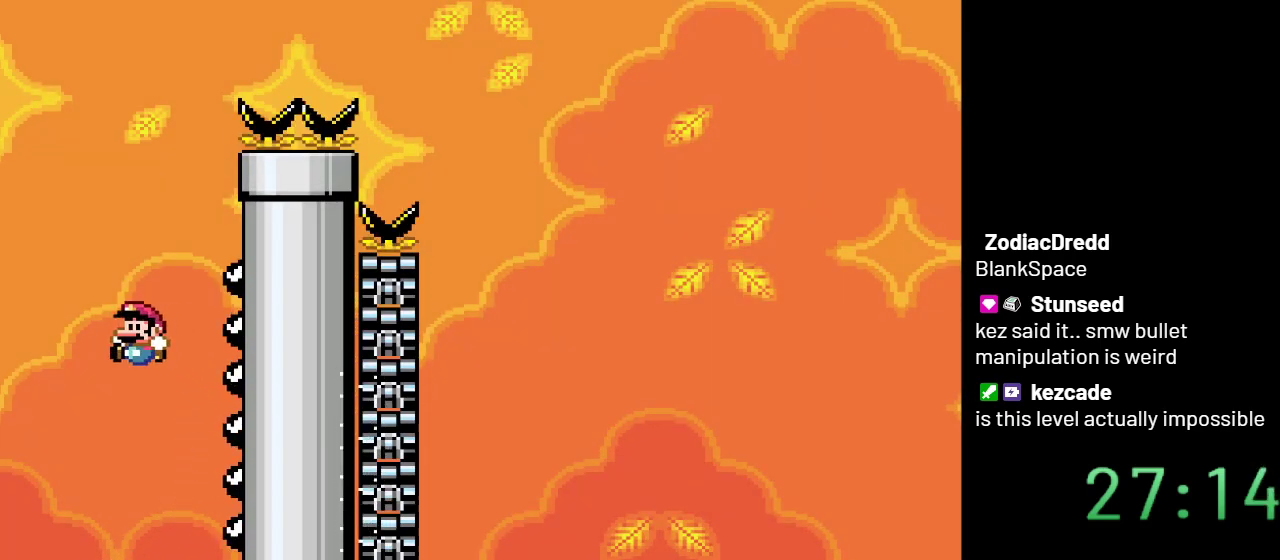
{"buttons": ["Y", "DPAD_RIGHT"], "events": [[50, "B", "up"], [150, "DPAD_LEFT", "up"], [267, "DPAD_RIGHT", "down"]]}
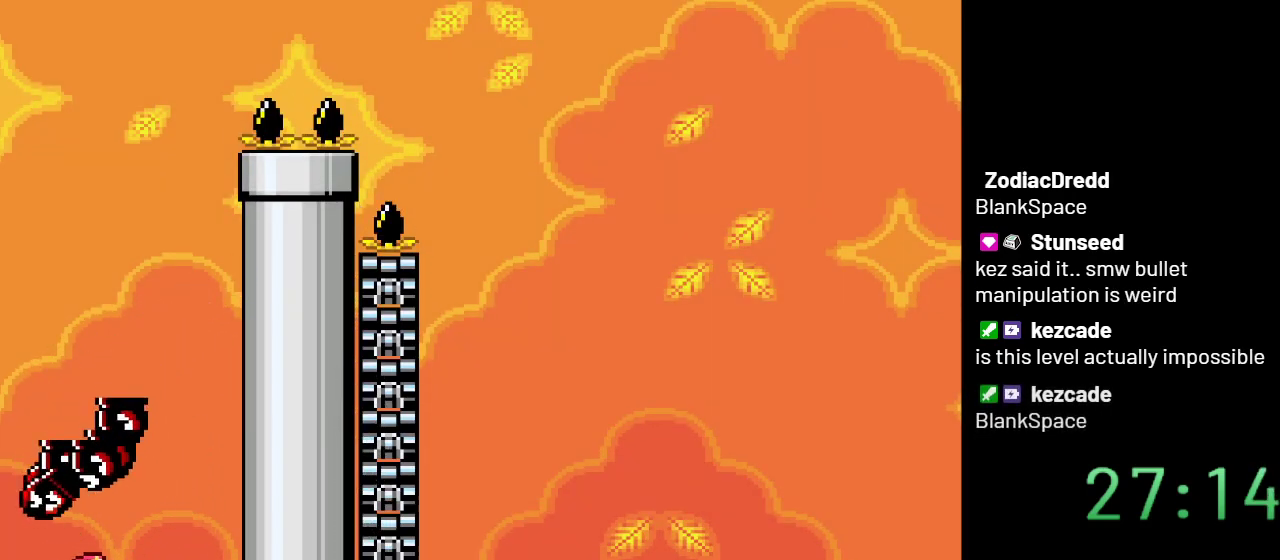
{"buttons": ["B", "Y"], "events": [[200, "B", "down"], [383, "DPAD_RIGHT", "up"]]}
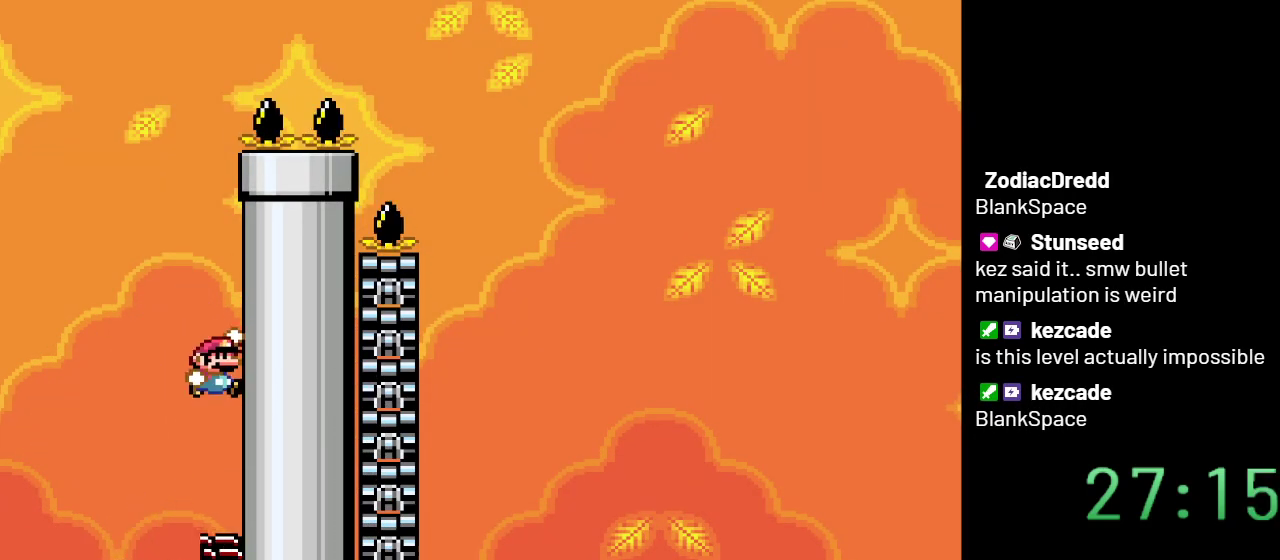
{"buttons": ["B", "Y"], "events": [[317, "DPAD_LEFT", "down"], [450, "DPAD_LEFT", "up"]]}
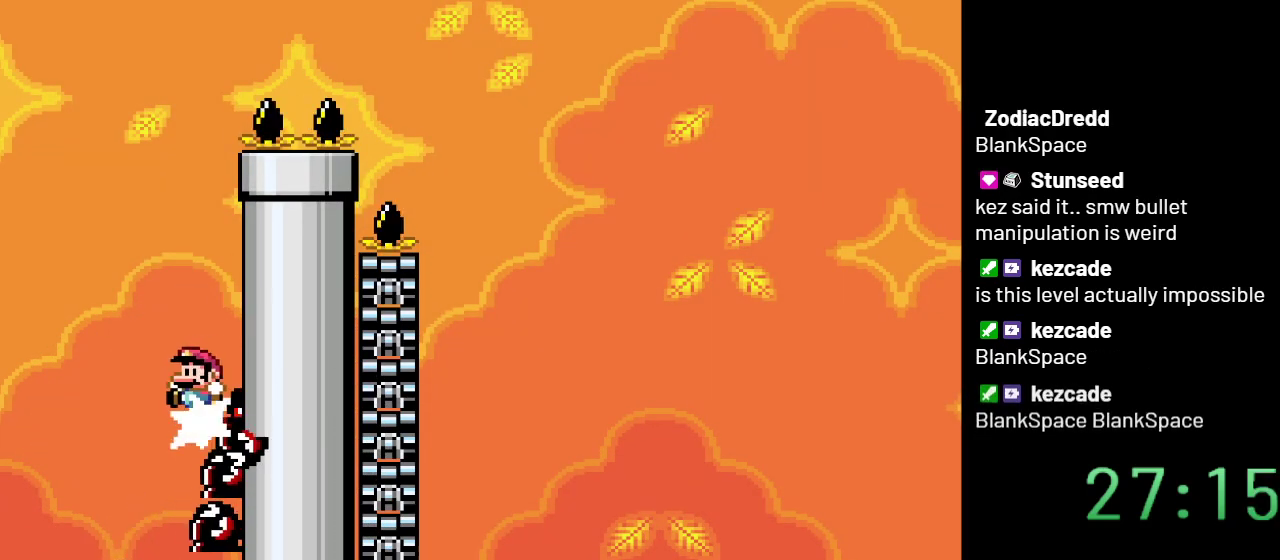
{"buttons": ["B", "Y", "DPAD_RIGHT"], "events": [[483, "DPAD_RIGHT", "down"]]}
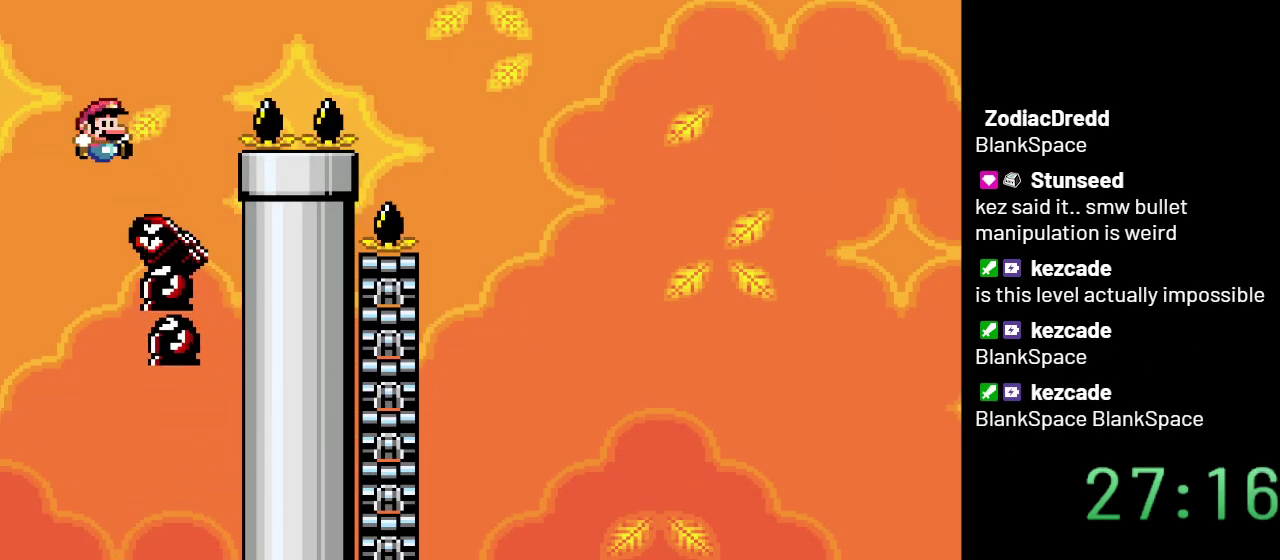
{"buttons": ["B", "Y", "DPAD_RIGHT"], "events": []}
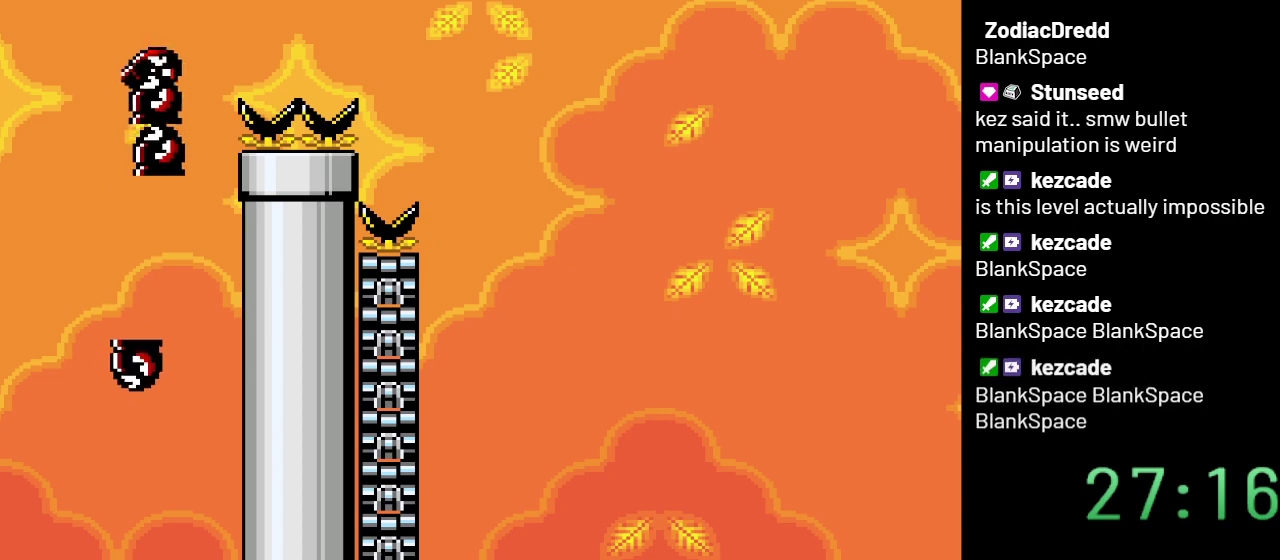
{"buttons": ["B", "Y"], "events": [[367, "DPAD_RIGHT", "up"]]}
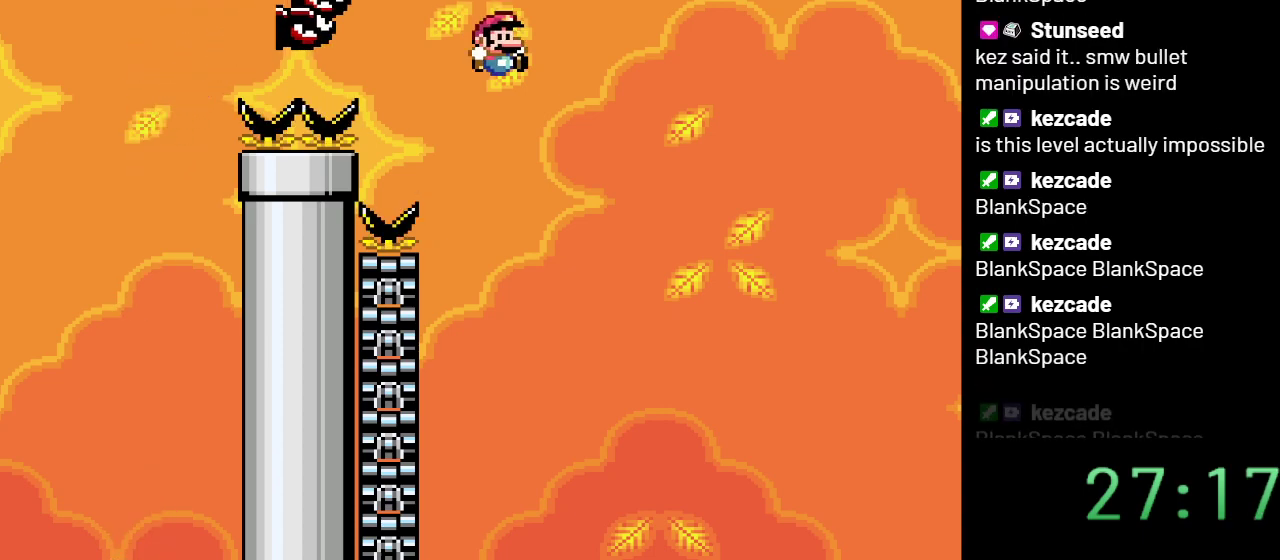
{"buttons": ["Y", "DPAD_LEFT"], "events": [[100, "DPAD_LEFT", "down"], [450, "B", "up"]]}
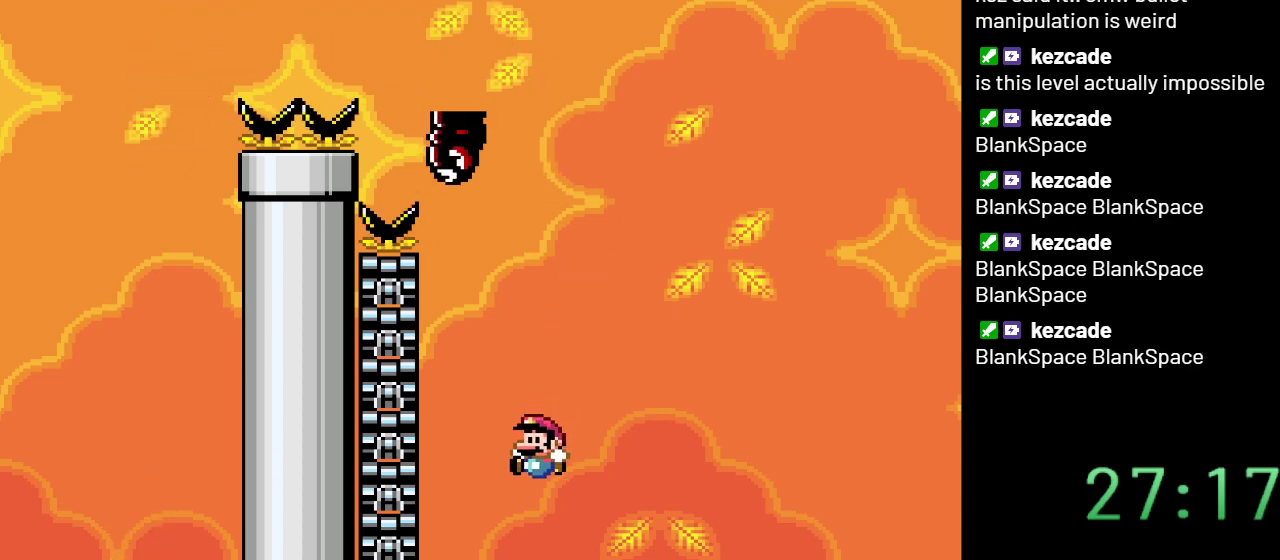
{"buttons": ["Y", "DPAD_RIGHT"], "events": [[200, "DPAD_LEFT", "up"], [350, "DPAD_RIGHT", "down"]]}
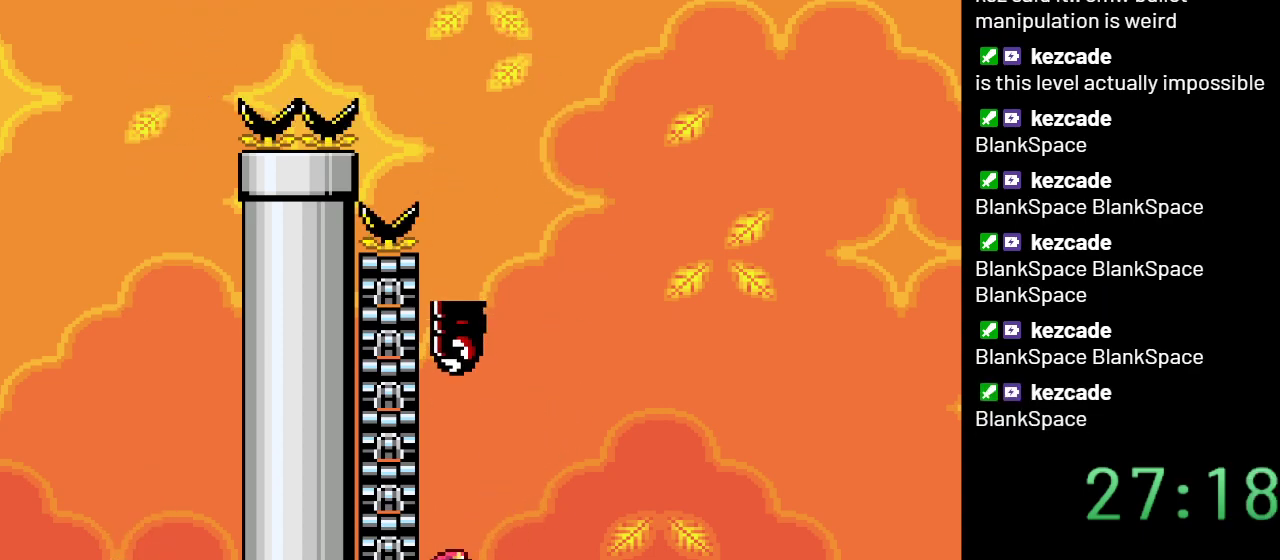
{"buttons": ["Y"], "events": [[317, "DPAD_RIGHT", "up"]]}
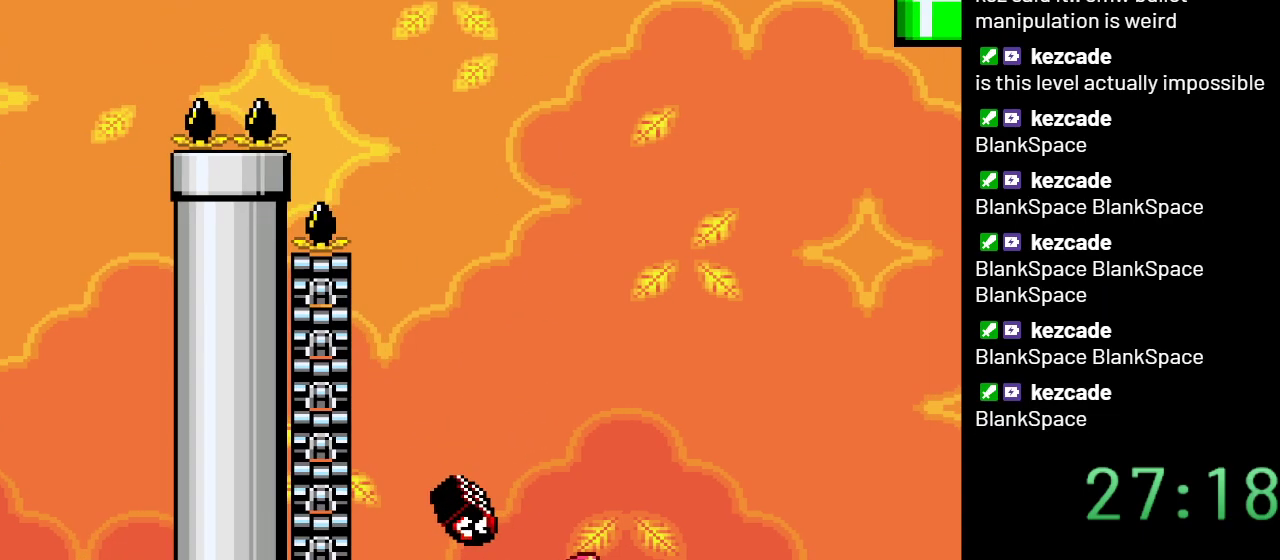
{"buttons": ["B", "Y", "DPAD_RIGHT"], "events": [[100, "DPAD_RIGHT", "down"], [317, "B", "down"]]}
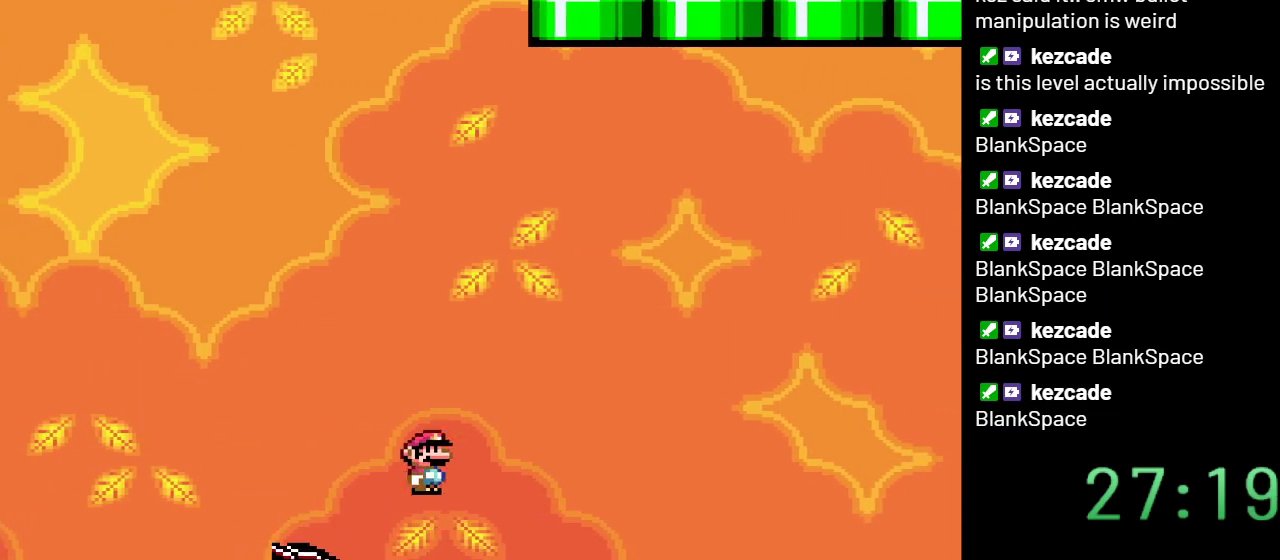
{"buttons": ["B", "Y", "DPAD_RIGHT"], "events": [[17, "DPAD_RIGHT", "up"], [100, "DPAD_LEFT", "down"], [317, "DPAD_LEFT", "up"], [383, "DPAD_RIGHT", "down"]]}
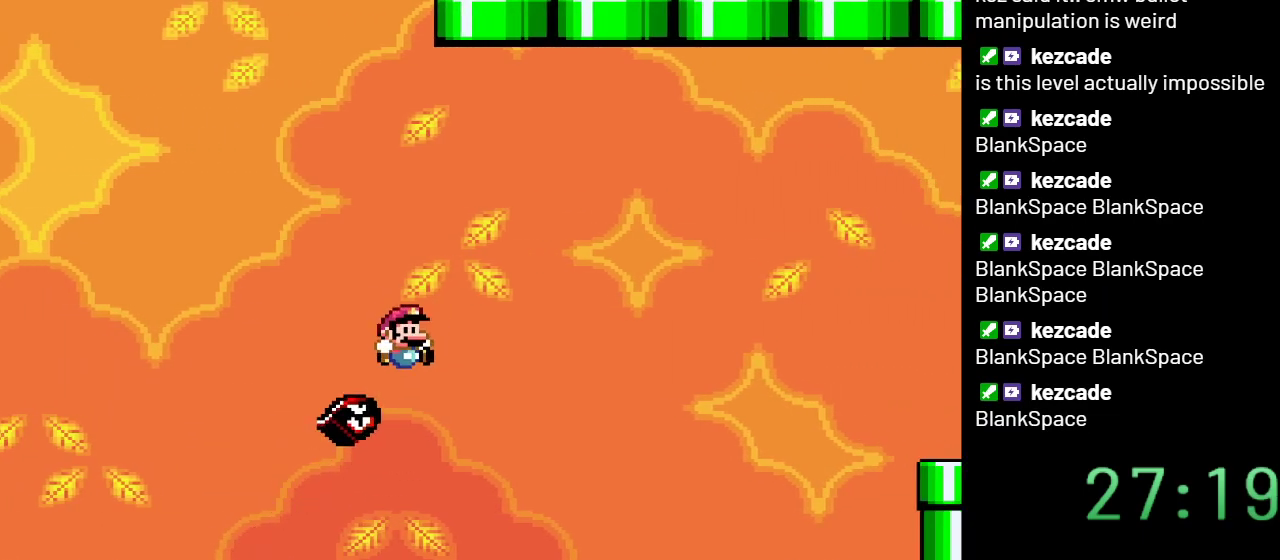
{"buttons": ["B", "Y", "DPAD_RIGHT"], "events": []}
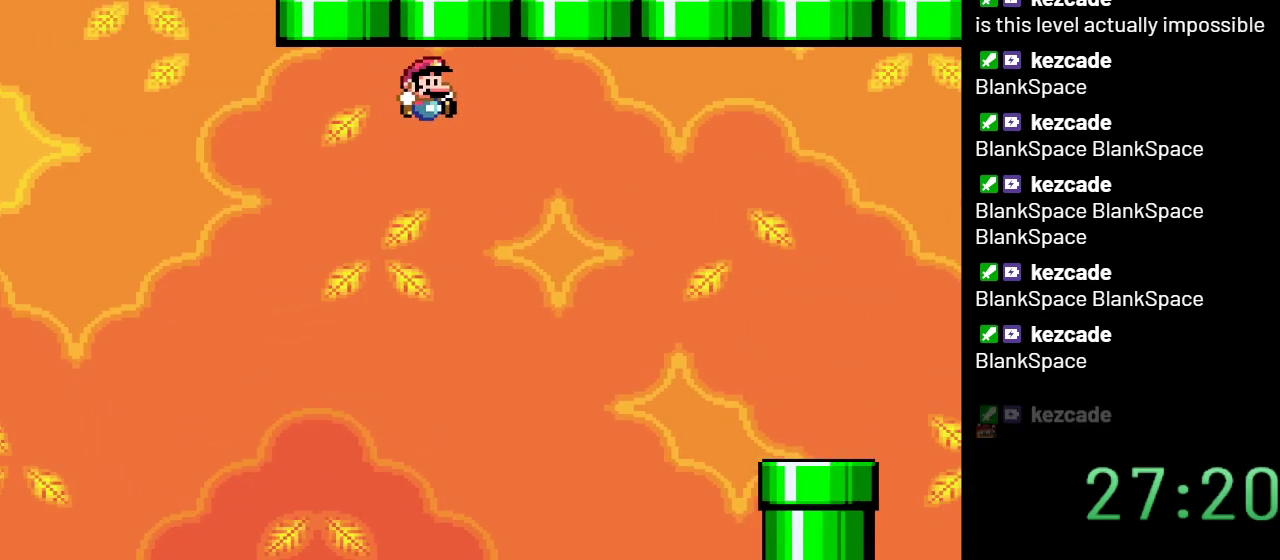
{"buttons": ["B", "Y", "DPAD_RIGHT"], "events": []}
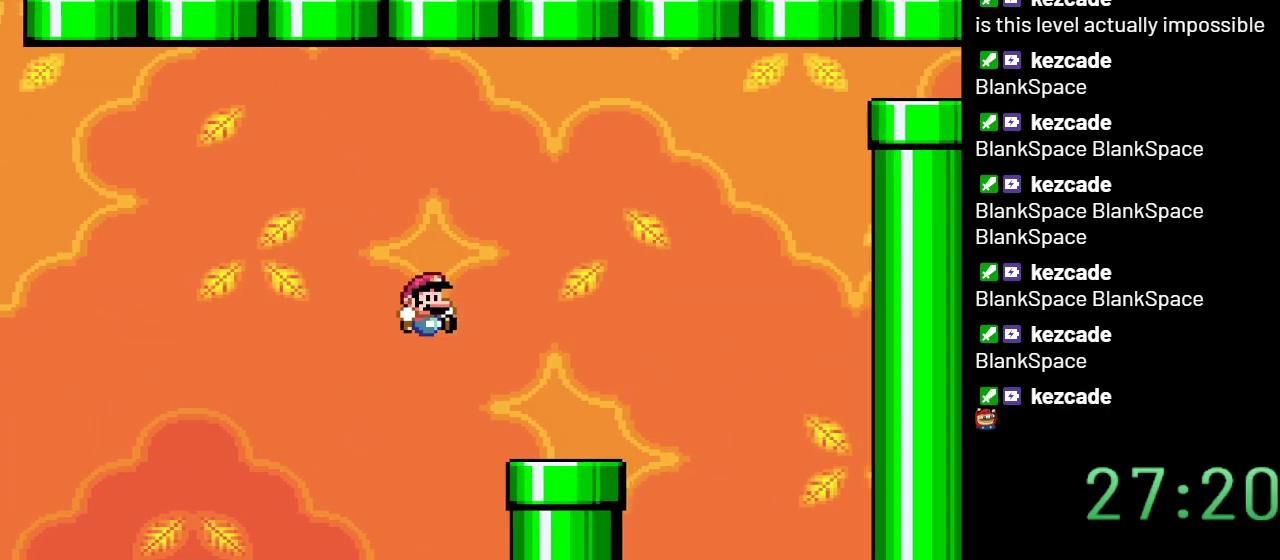
{"buttons": ["Y"], "events": [[67, "DPAD_RIGHT", "up"], [117, "B", "up"], [200, "DPAD_LEFT", "down"], [350, "DPAD_LEFT", "up"]]}
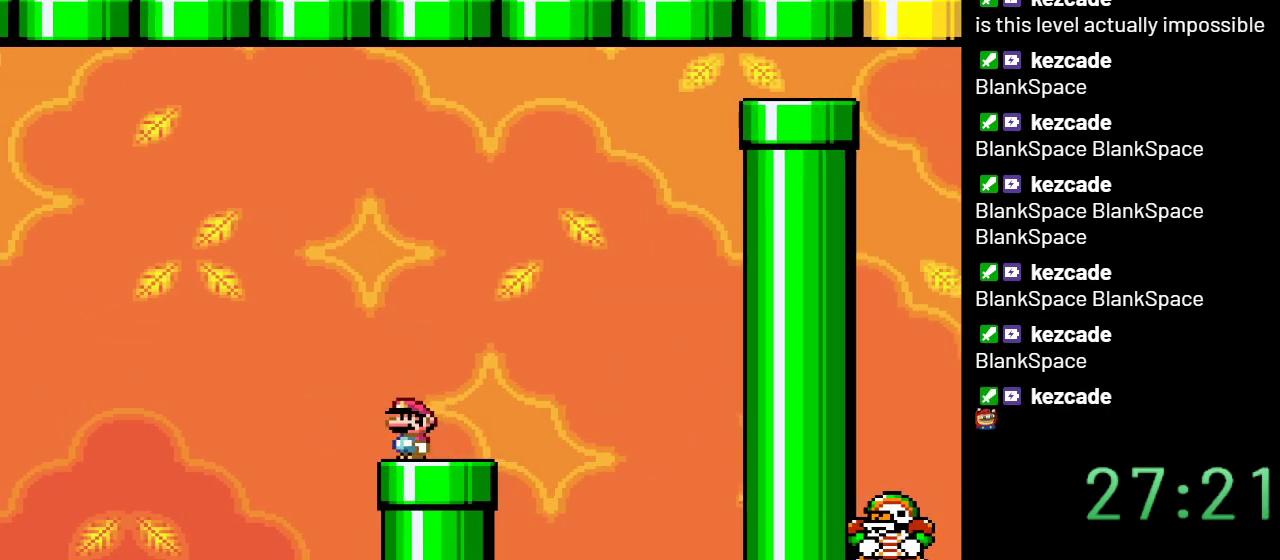
{"buttons": ["B", "Y"], "events": [[133, "DPAD_RIGHT", "down"], [383, "B", "down"], [483, "DPAD_RIGHT", "up"]]}
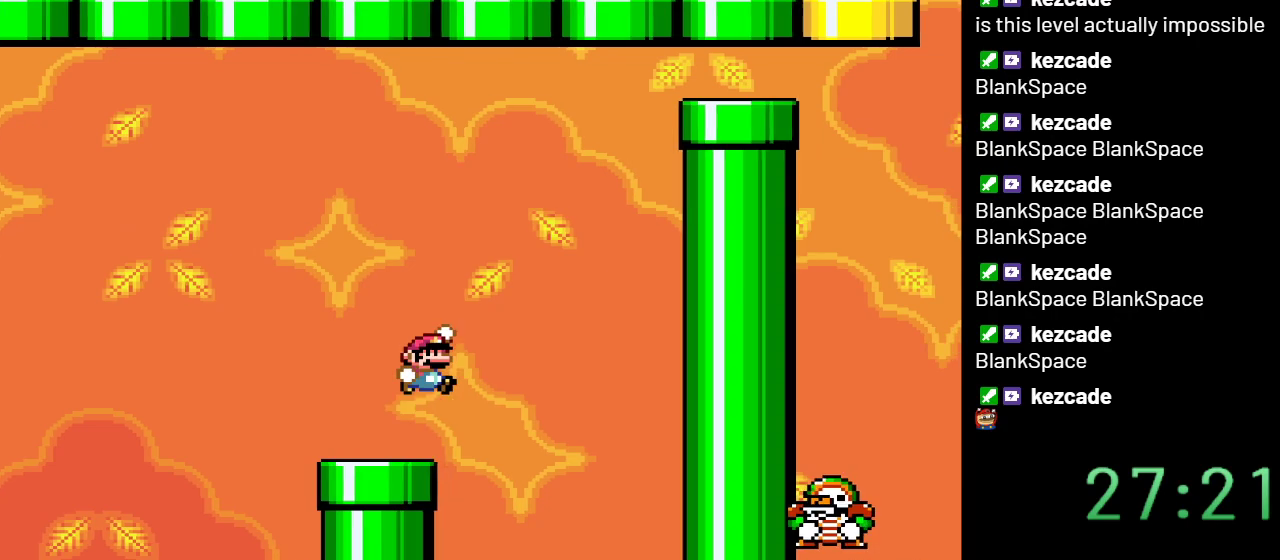
{"buttons": ["B", "Y", "DPAD_LEFT"], "events": [[133, "DPAD_LEFT", "down"]]}
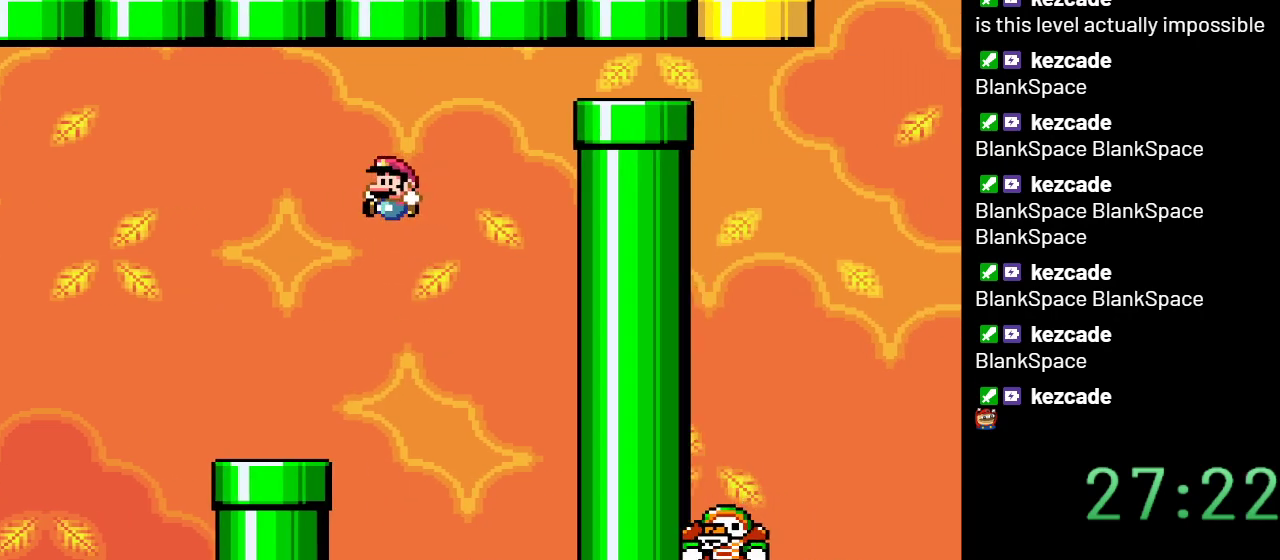
{"buttons": ["Y"], "events": [[17, "B", "up"], [67, "DPAD_LEFT", "up"], [233, "DPAD_RIGHT", "down"], [383, "DPAD_RIGHT", "up"]]}
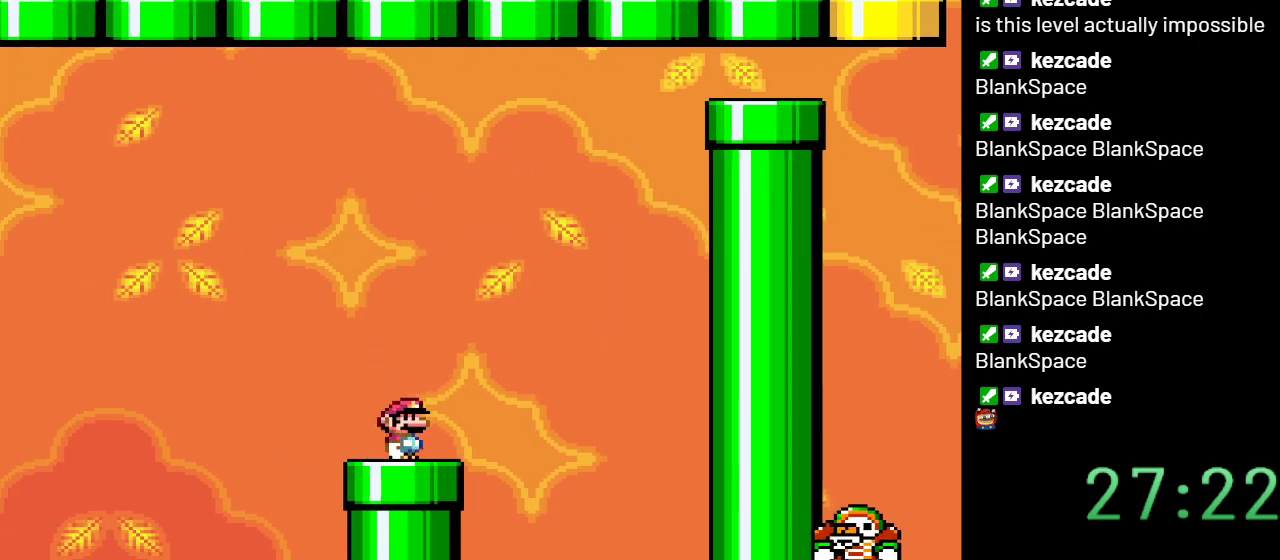
{"buttons": ["B", "Y", "DPAD_RIGHT"], "events": [[283, "DPAD_RIGHT", "down"], [417, "B", "down"]]}
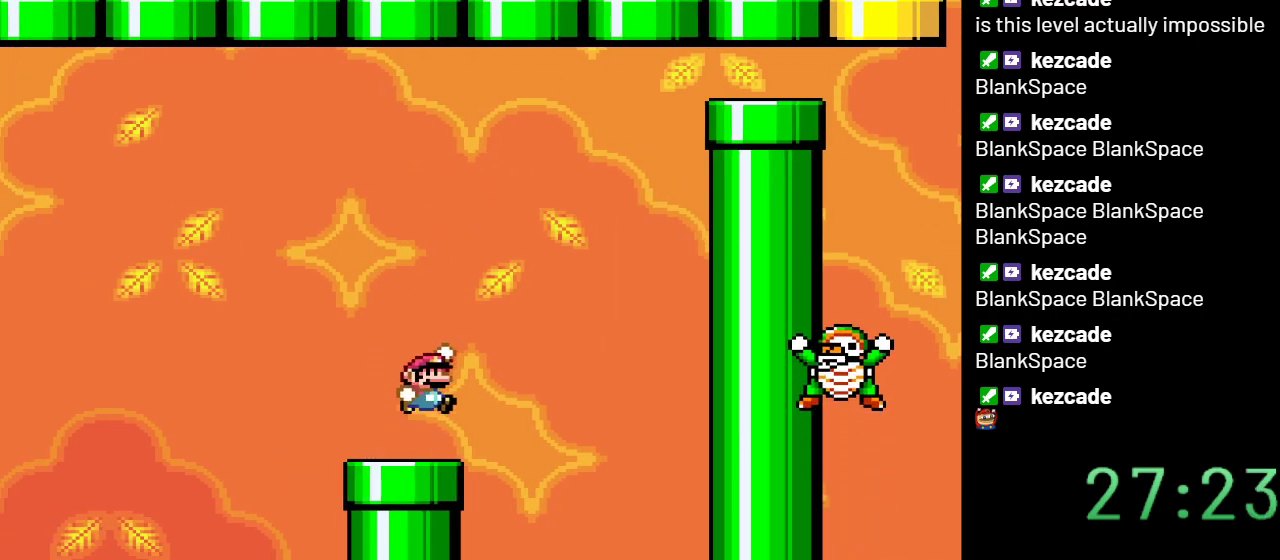
{"buttons": ["Y", "DPAD_LEFT"], "events": [[33, "DPAD_RIGHT", "up"], [200, "DPAD_LEFT", "down"], [450, "B", "up"]]}
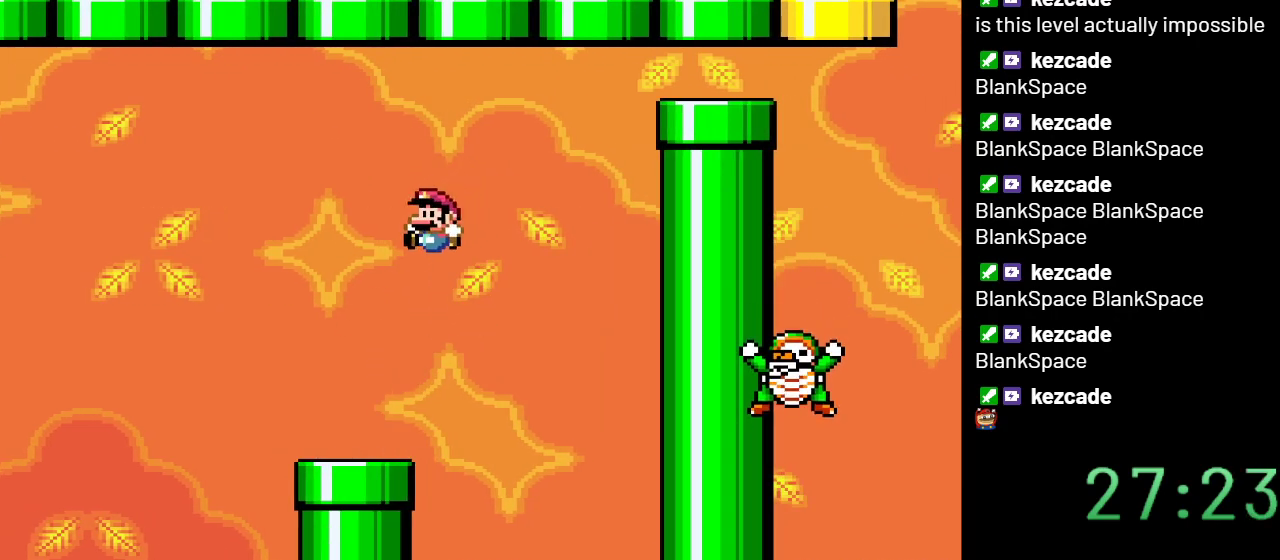
{"buttons": ["Y"], "events": [[17, "DPAD_LEFT", "up"], [200, "DPAD_RIGHT", "down"], [300, "DPAD_RIGHT", "up"]]}